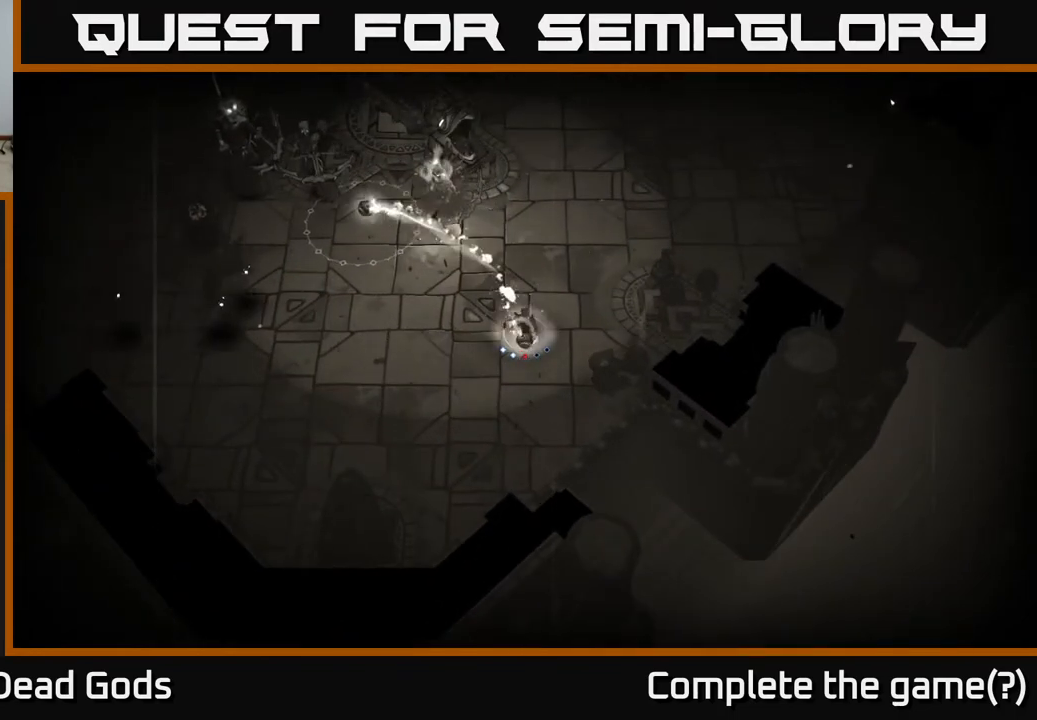
Gameplay with a controller (Xbox layout); each line is a JSON object with the inputs held at the frame after it. "events" lists button and stick changes between this image and that frame as [ms after this image, input, new state], when the widget could be followed in between.
{"buttons": [], "left_stick": "up-left", "right_stick": "center", "events": [[33, "B", "up"]]}
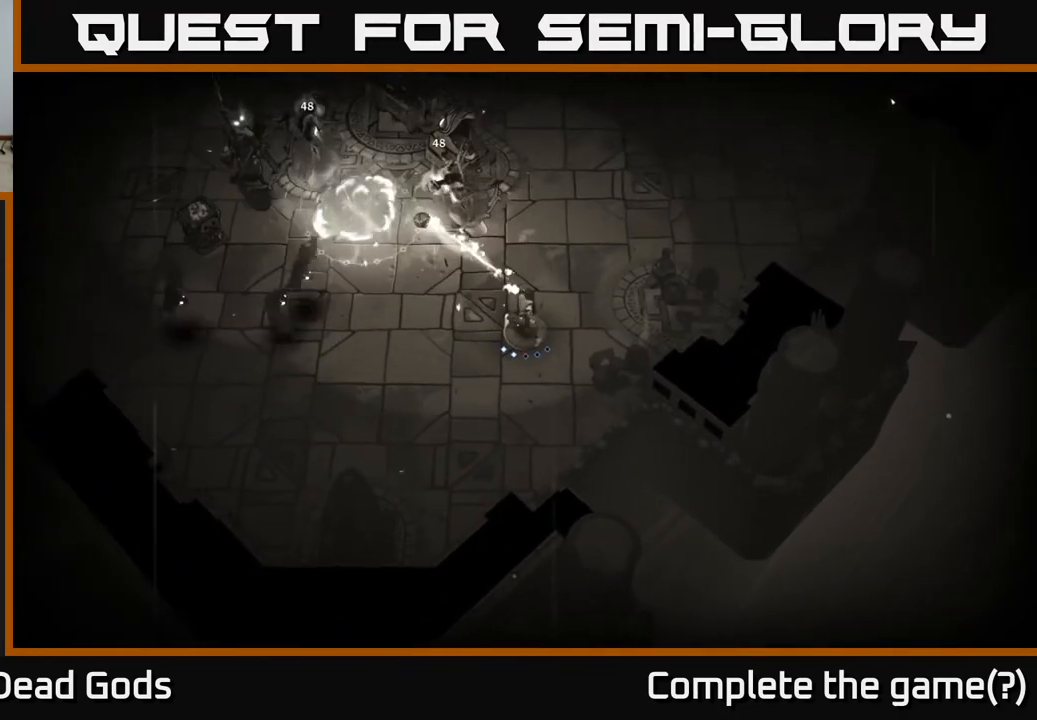
{"buttons": [], "left_stick": "right", "right_stick": "center", "events": [[233, "left_stick", "center"], [333, "left_stick", "right"]]}
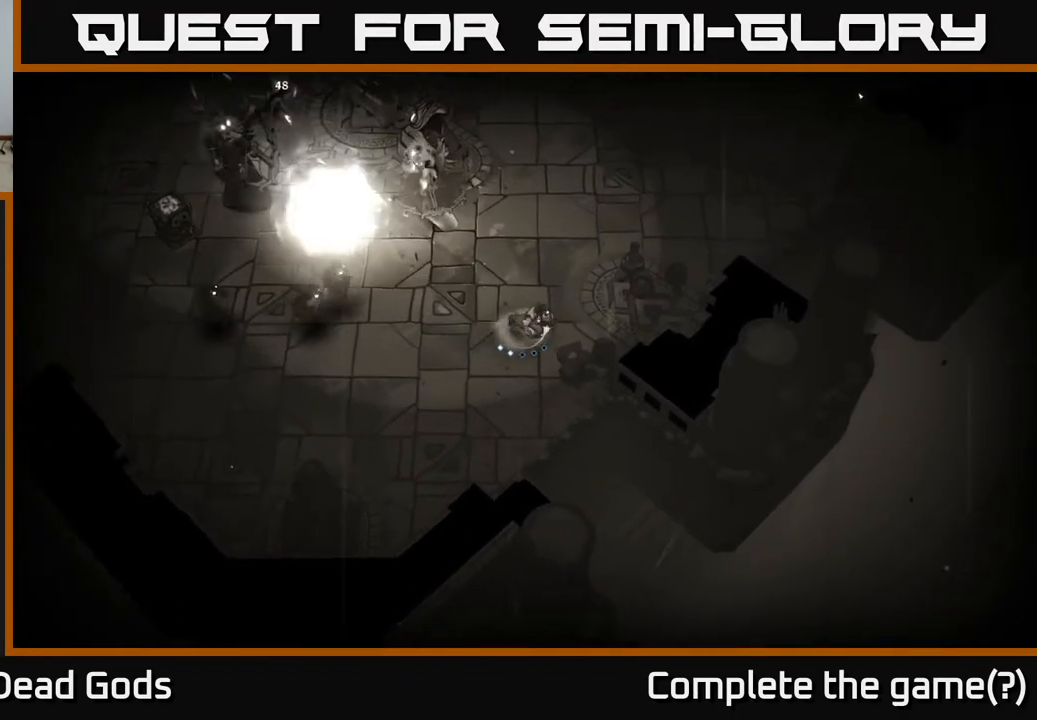
{"buttons": [], "left_stick": "up-right", "right_stick": "center", "events": [[450, "left_stick", "up-right"]]}
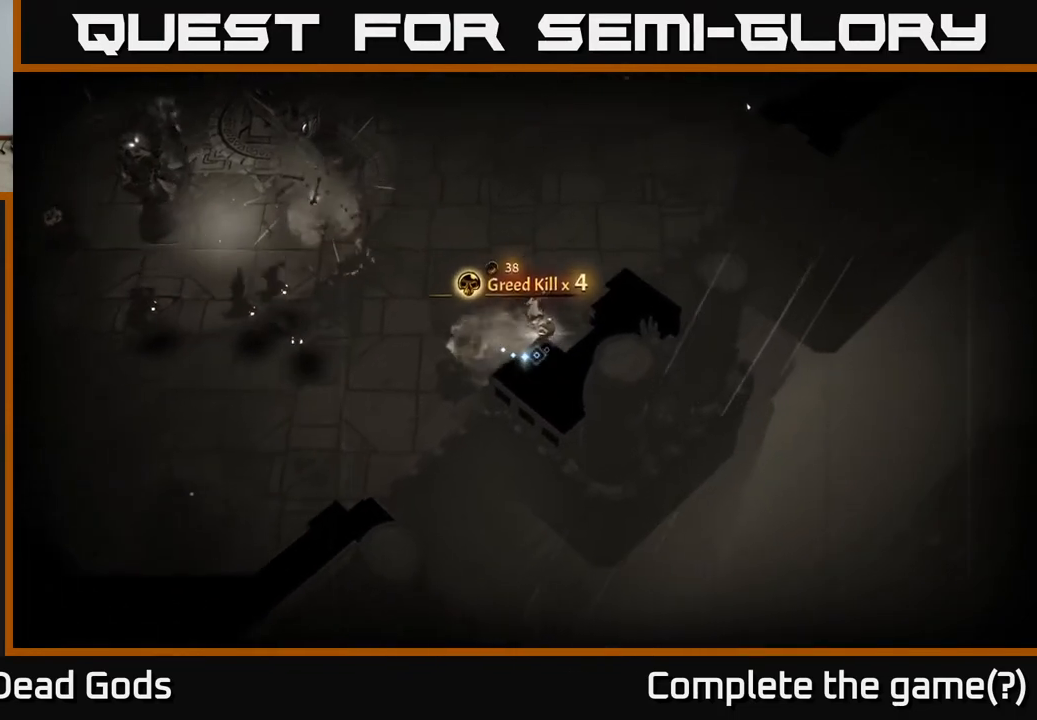
{"buttons": [], "left_stick": "left", "right_stick": "center", "events": [[317, "left_stick", "up-left"], [467, "left_stick", "left"]]}
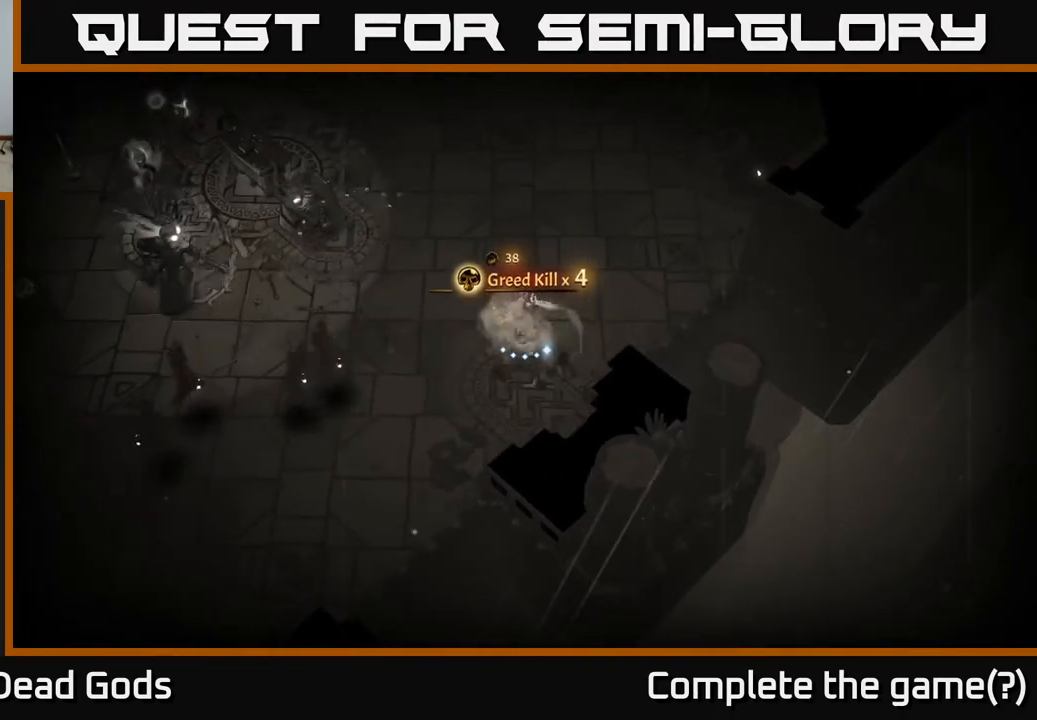
{"buttons": [], "left_stick": "left", "right_stick": "center", "events": [[33, "B", "down"], [117, "B", "up"], [183, "B", "down"], [217, "B", "up"]]}
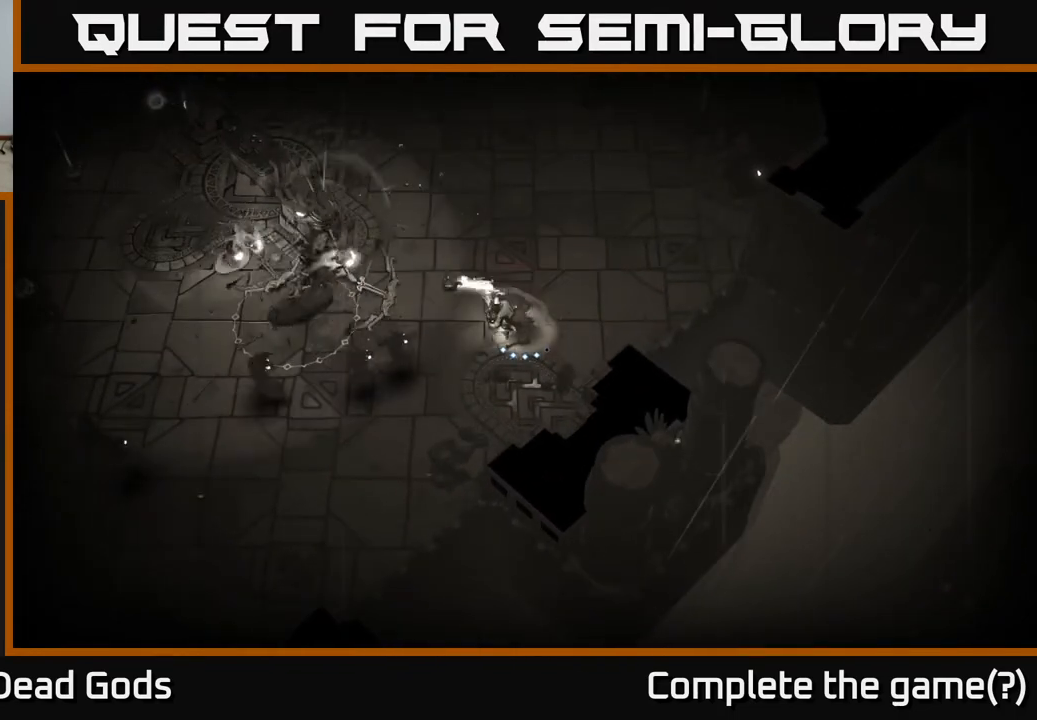
{"buttons": [], "left_stick": "up", "right_stick": "center", "events": [[150, "left_stick", "up-right"], [383, "R2", "down"], [383, "left_stick", "up"], [500, "R2", "up"]]}
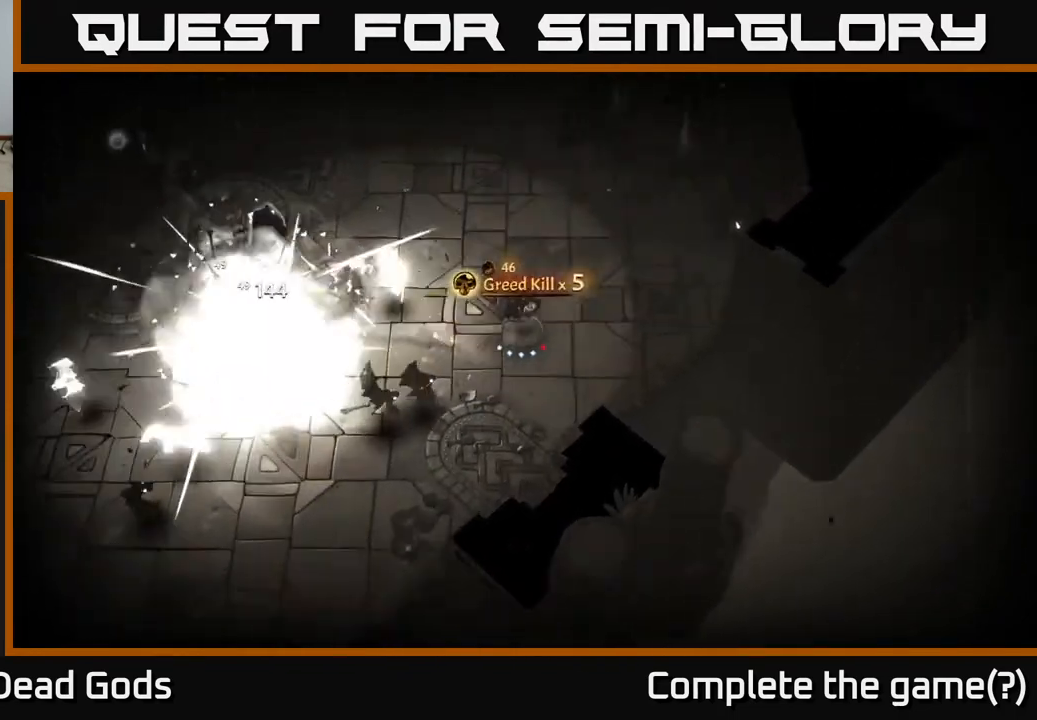
{"buttons": [], "left_stick": "up-left", "right_stick": "center", "events": [[283, "left_stick", "up-left"]]}
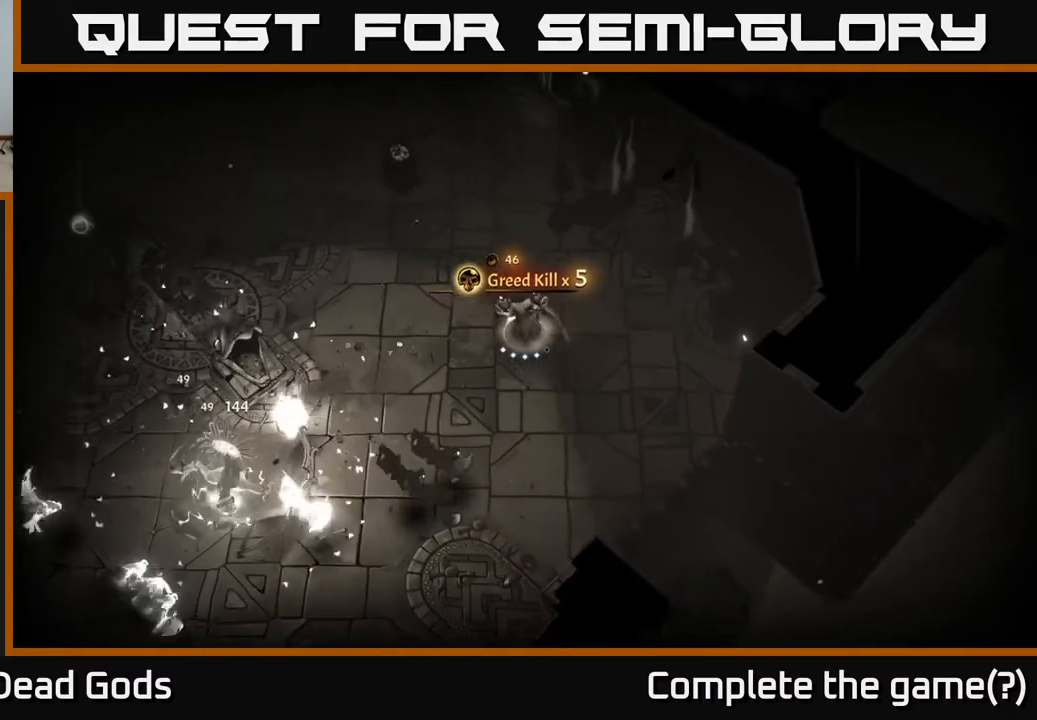
{"buttons": [], "left_stick": "down-left", "right_stick": "center", "events": [[133, "left_stick", "left"], [150, "B", "down"], [217, "B", "up"], [250, "left_stick", "down-left"], [267, "B", "down"], [333, "B", "up"]]}
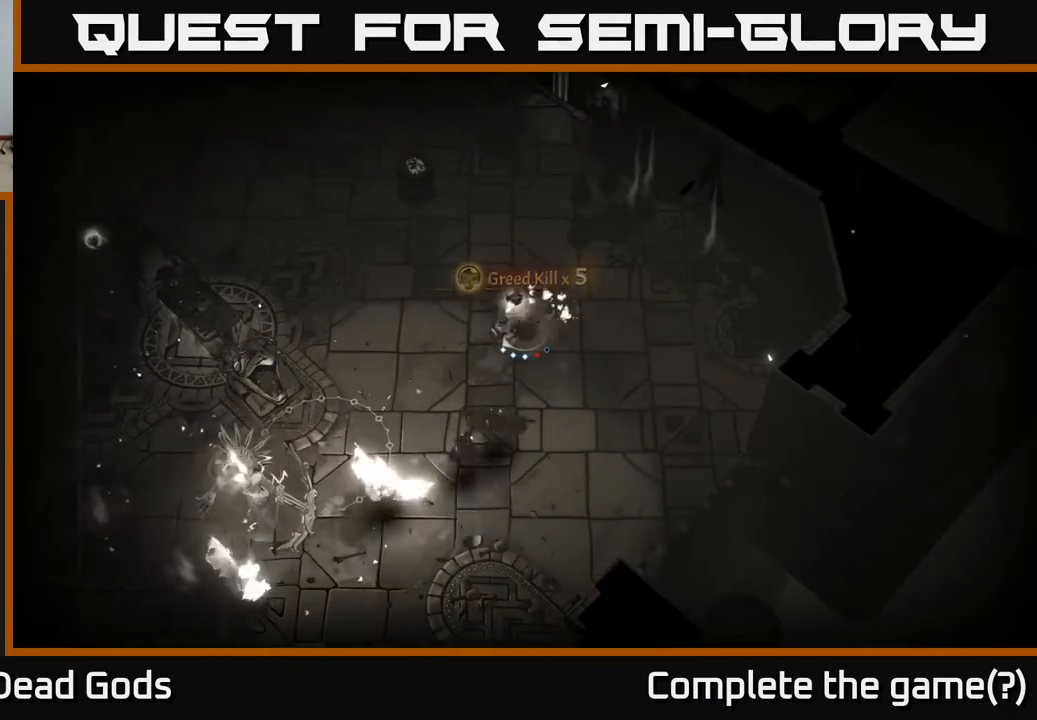
{"buttons": [], "left_stick": "up-left", "right_stick": "center", "events": [[333, "left_stick", "up-left"]]}
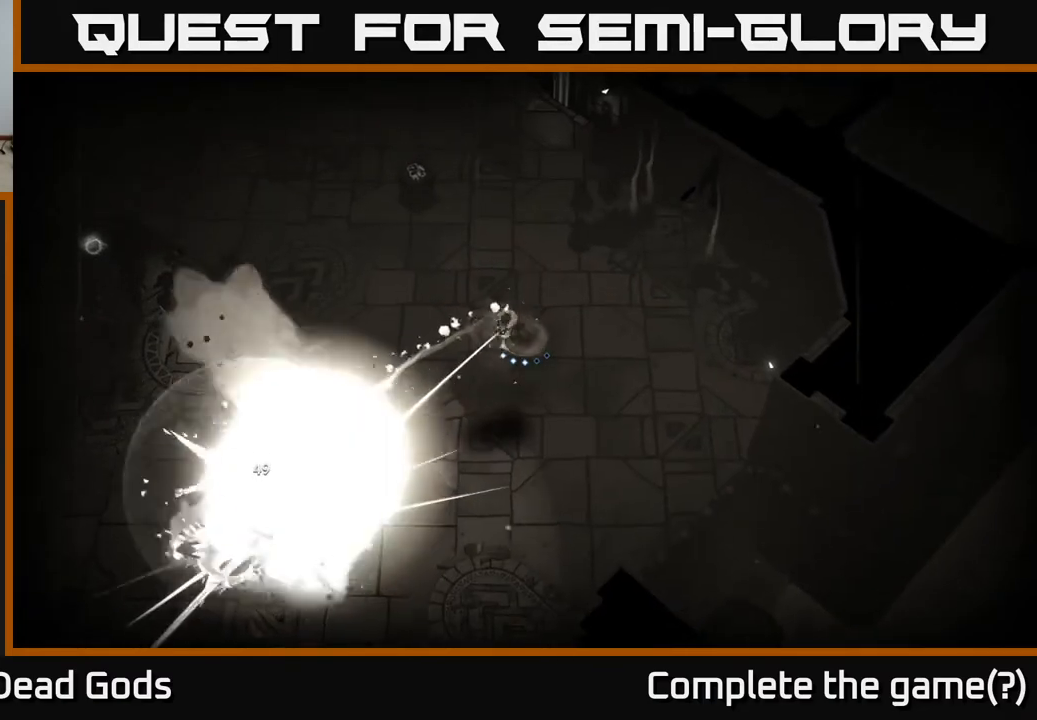
{"buttons": [], "left_stick": "up-left", "right_stick": "center", "events": []}
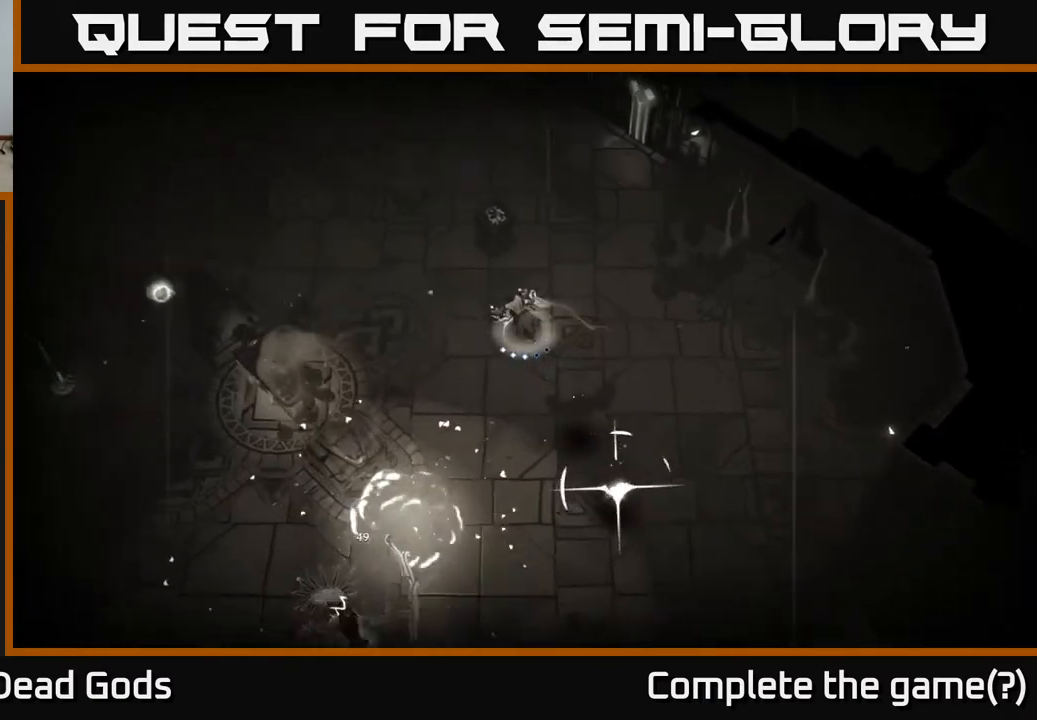
{"buttons": [], "left_stick": "down-left", "right_stick": "center", "events": [[100, "left_stick", "down-left"], [133, "B", "down"], [183, "B", "up"], [217, "left_stick", "down"], [250, "B", "down"], [317, "B", "up"], [500, "left_stick", "down-left"]]}
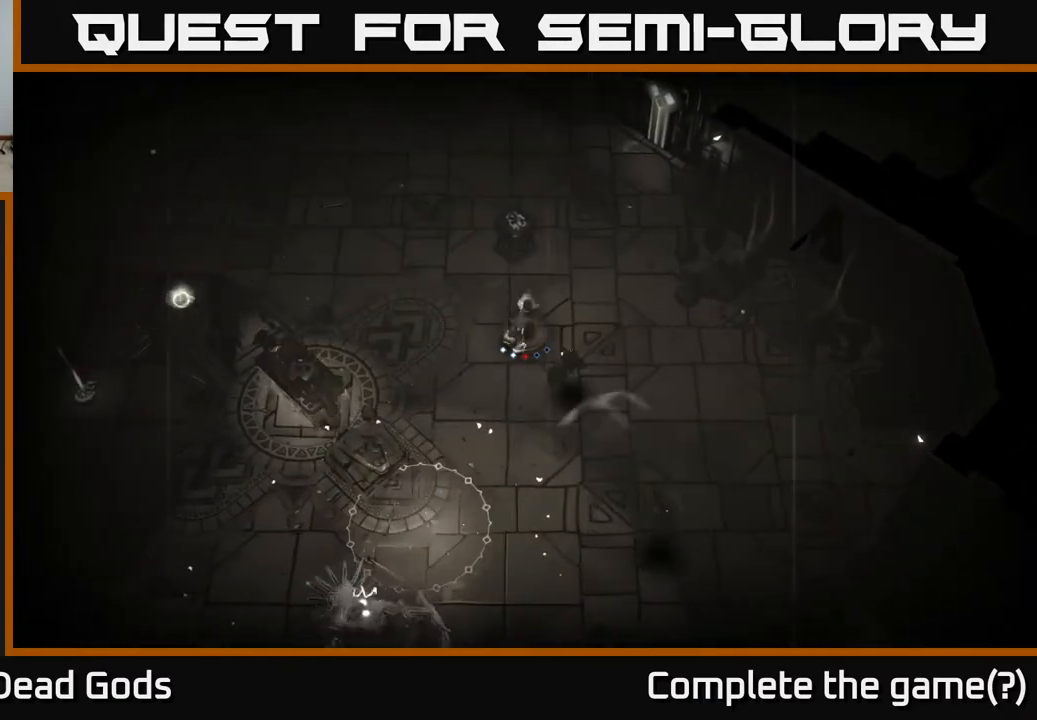
{"buttons": [], "left_stick": "down-right", "right_stick": "center", "events": [[67, "R2", "down"], [150, "R2", "up"], [283, "left_stick", "down"], [400, "left_stick", "down-right"]]}
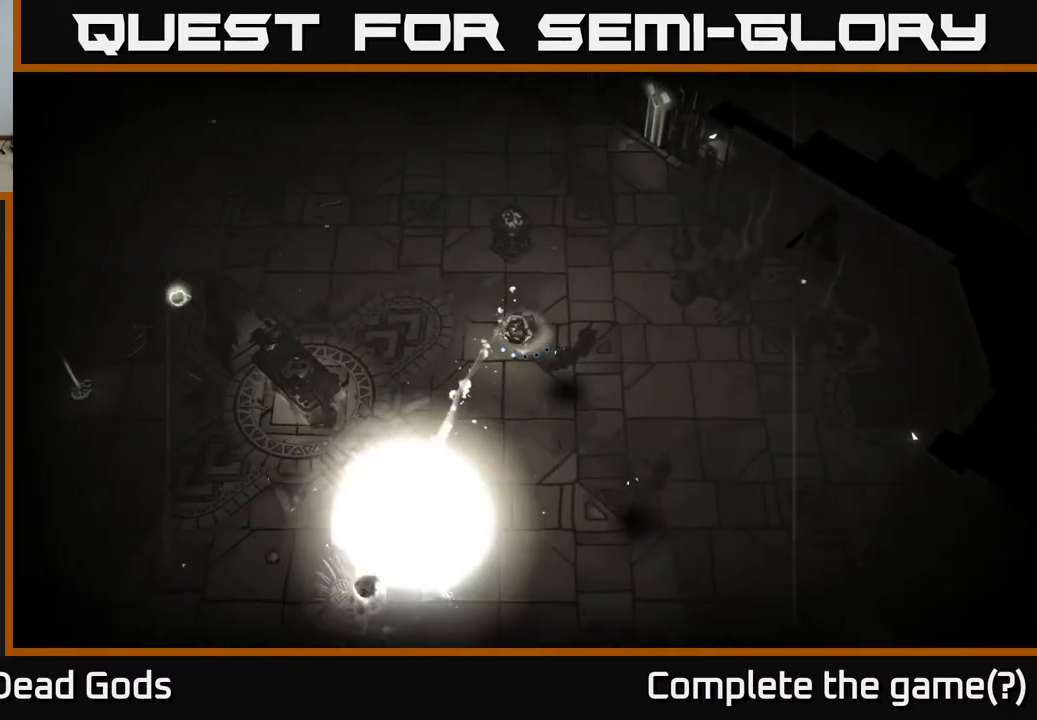
{"buttons": [], "left_stick": "down", "right_stick": "center", "events": [[100, "left_stick", "down"], [350, "Y", "down"], [450, "Y", "up"]]}
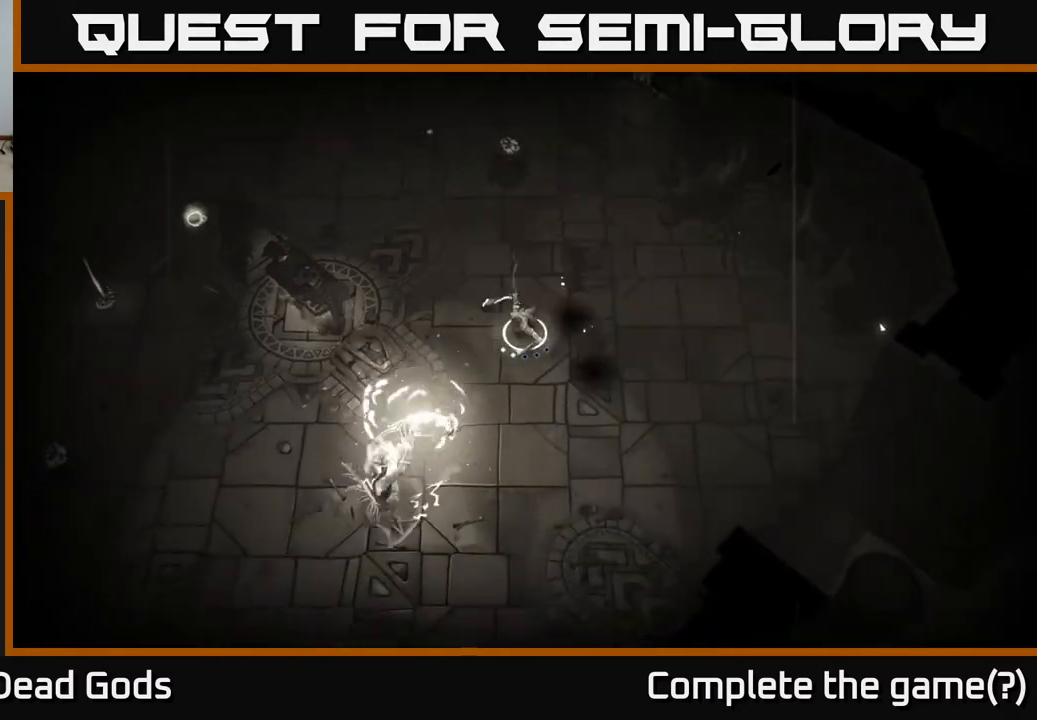
{"buttons": ["R2"], "left_stick": "down", "right_stick": "center", "events": [[467, "R2", "down"]]}
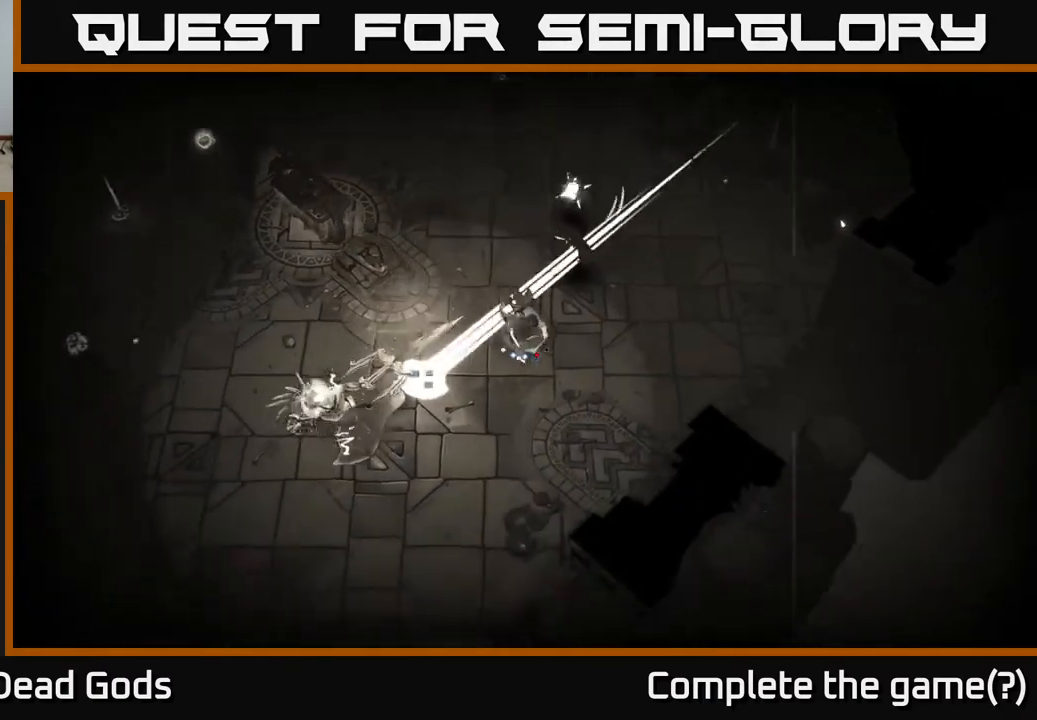
{"buttons": [], "left_stick": "down-left", "right_stick": "center", "events": [[133, "R2", "up"], [183, "left_stick", "down-left"]]}
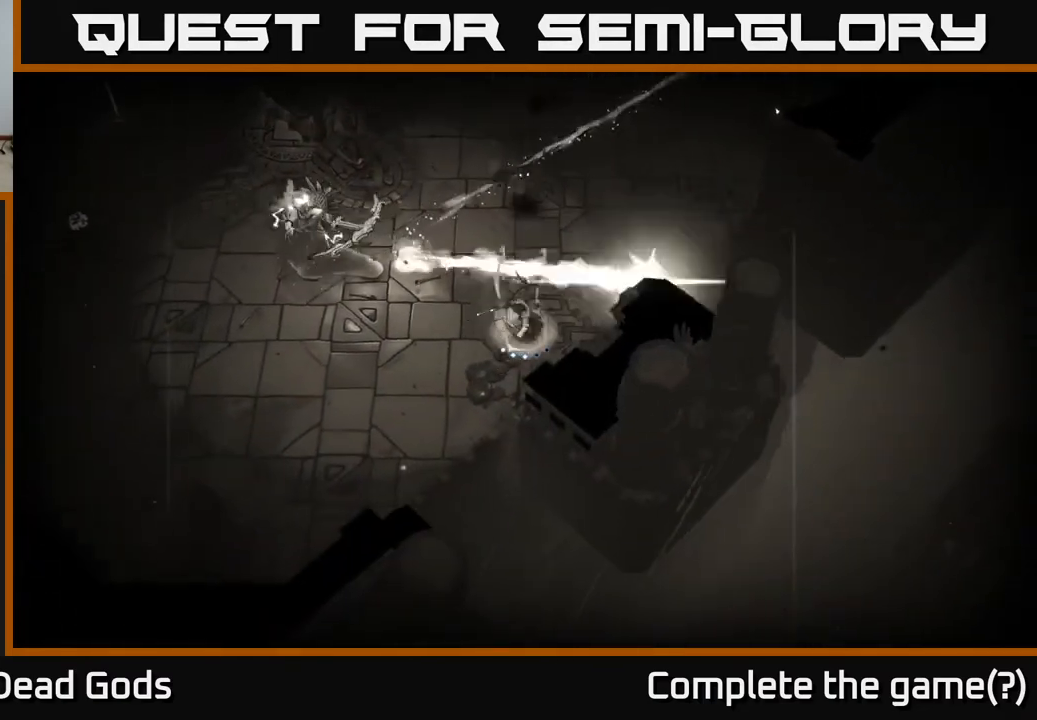
{"buttons": ["Y"], "left_stick": "up-left", "right_stick": "center", "events": [[300, "left_stick", "left"], [433, "Y", "down"], [433, "left_stick", "up-left"]]}
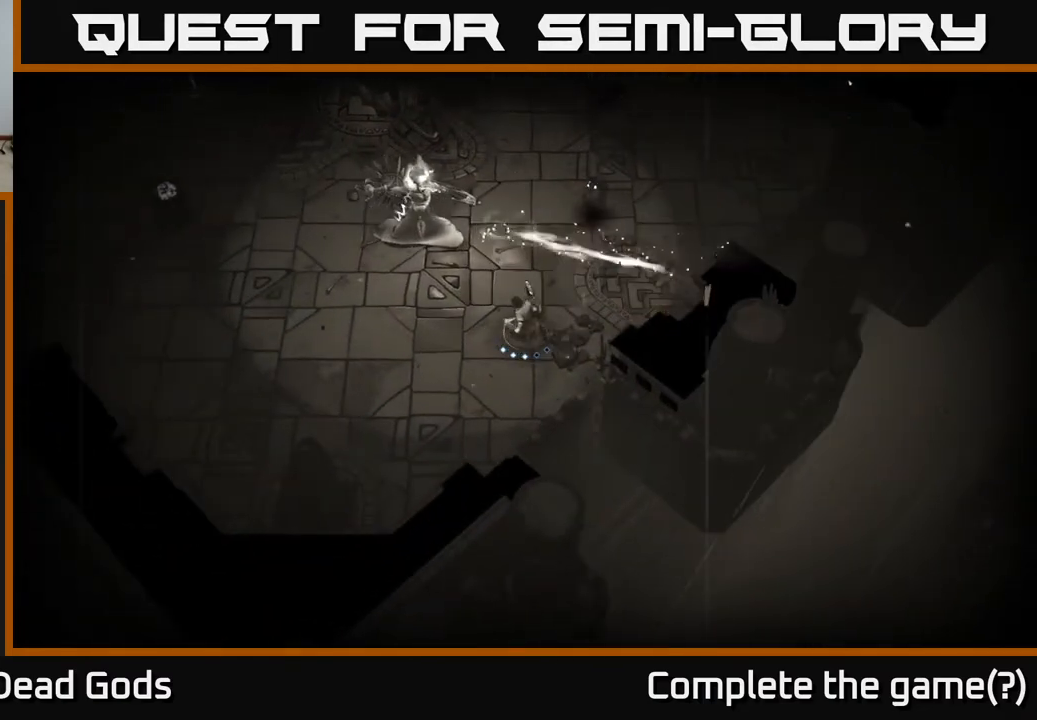
{"buttons": [], "left_stick": "up-left", "right_stick": "center", "events": [[283, "Y", "up"]]}
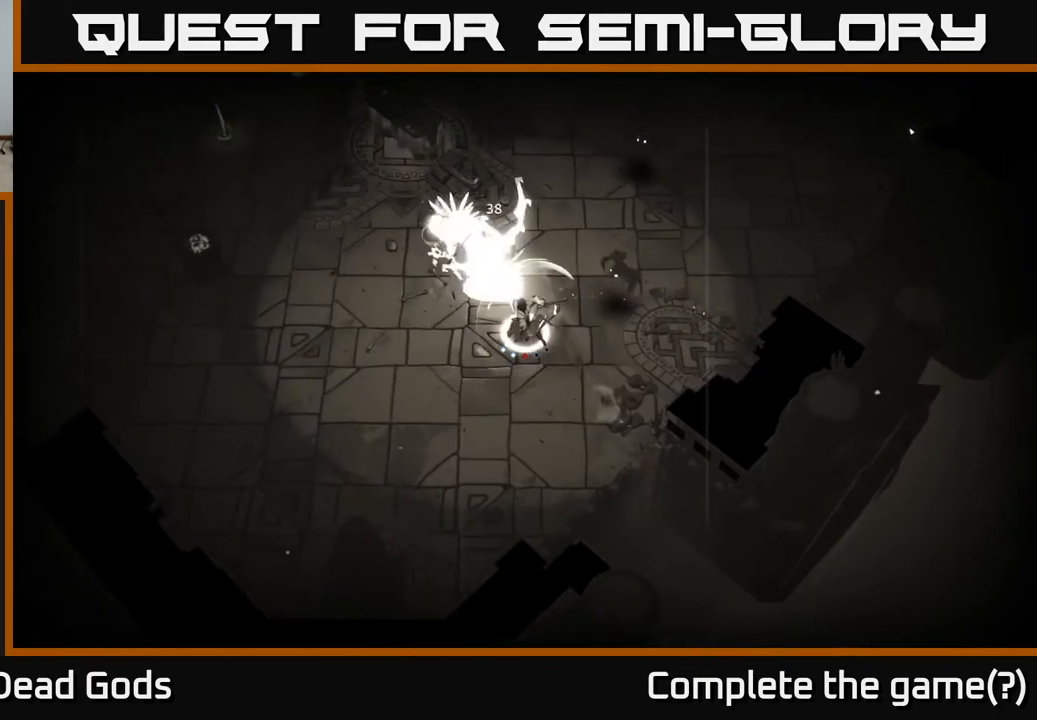
{"buttons": [], "left_stick": "up-left", "right_stick": "center", "events": []}
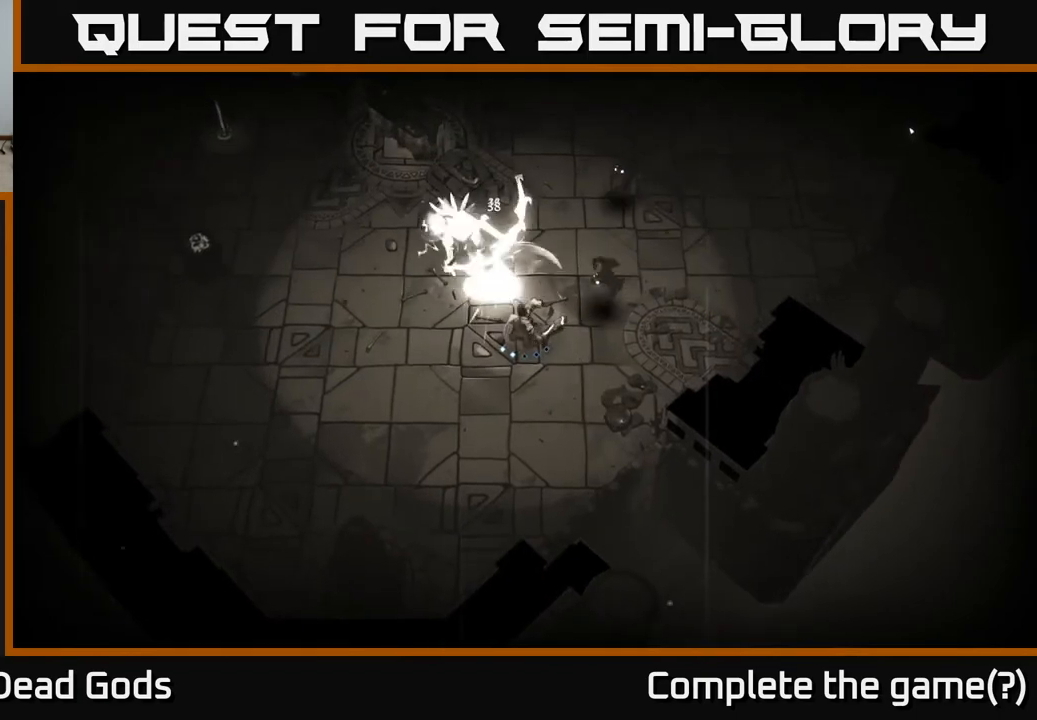
{"buttons": [], "left_stick": "up-left", "right_stick": "center", "events": [[267, "Y", "down"], [367, "Y", "up"]]}
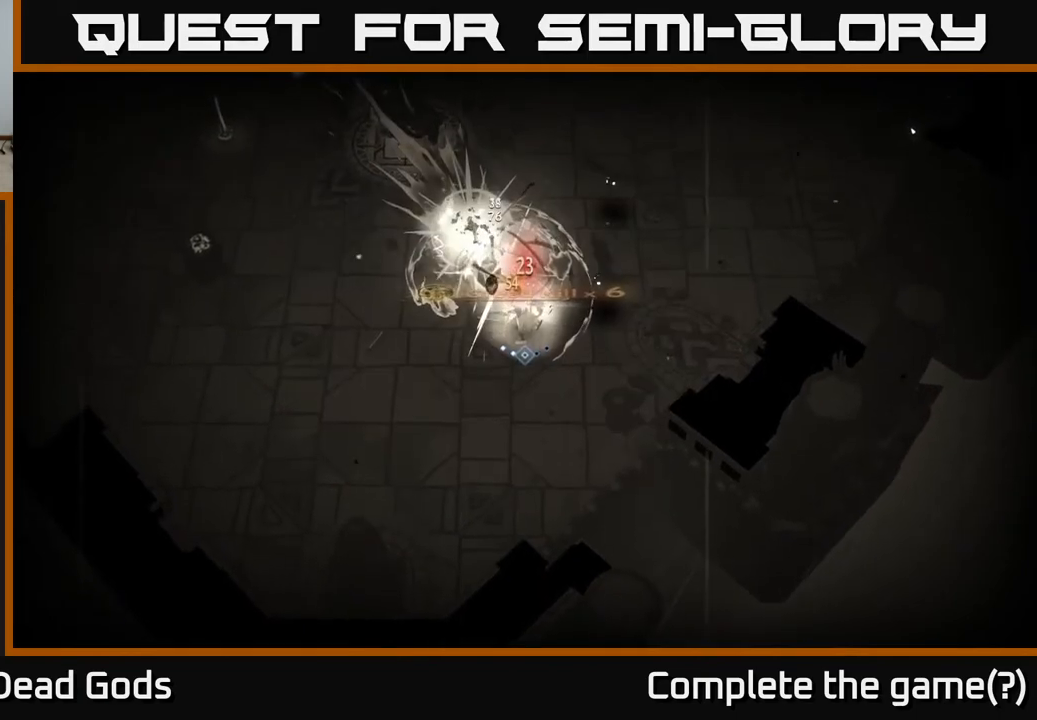
{"buttons": [], "left_stick": "up-right", "right_stick": "center", "events": [[150, "left_stick", "up-right"], [233, "Y", "down"], [300, "Y", "up"]]}
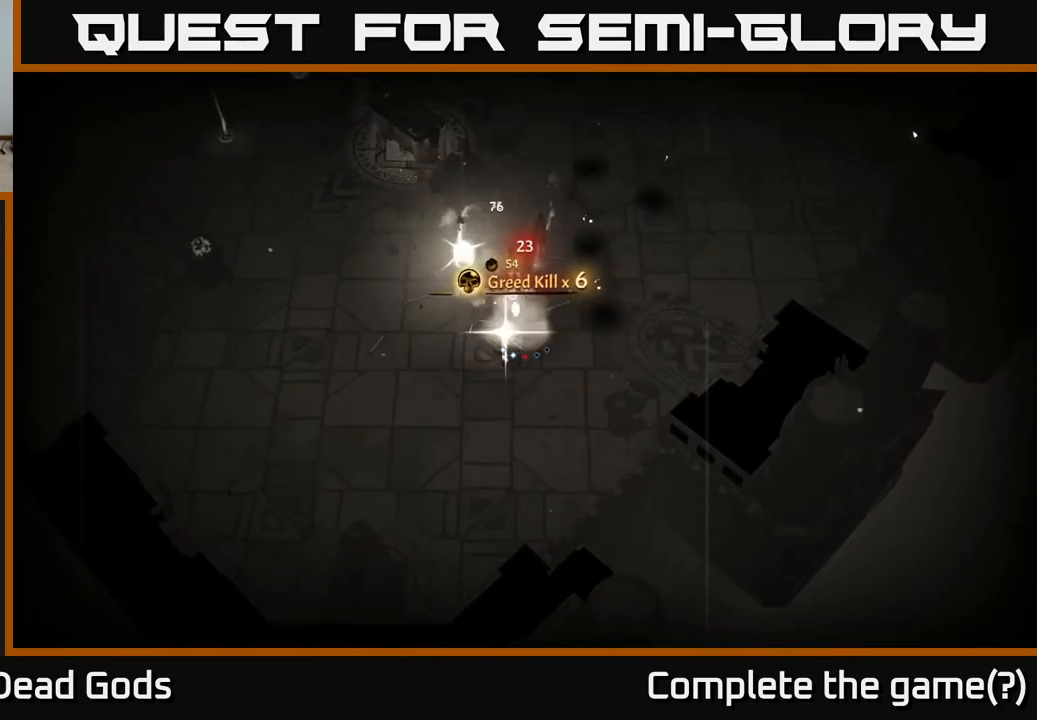
{"buttons": ["X"], "left_stick": "up-right", "right_stick": "center", "events": [[500, "X", "down"]]}
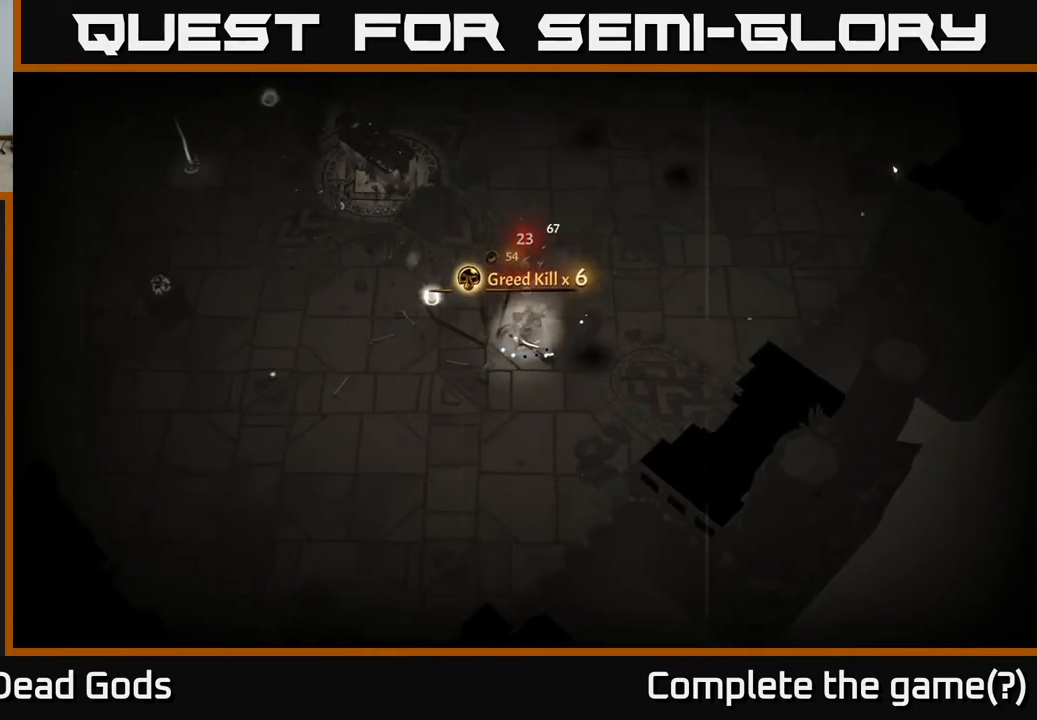
{"buttons": ["X"], "left_stick": "right", "right_stick": "center", "events": [[33, "left_stick", "right"], [117, "X", "up"], [467, "X", "down"]]}
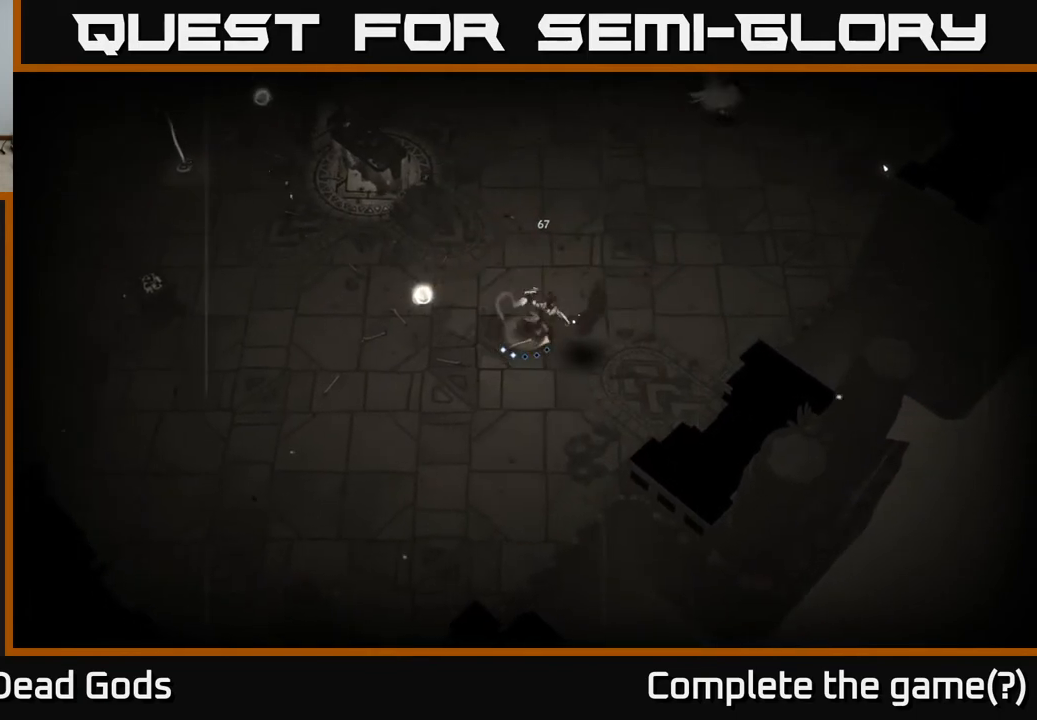
{"buttons": ["A"], "left_stick": "left", "right_stick": "center", "events": [[33, "X", "up"], [83, "left_stick", "center"], [367, "left_stick", "left"], [500, "A", "down"]]}
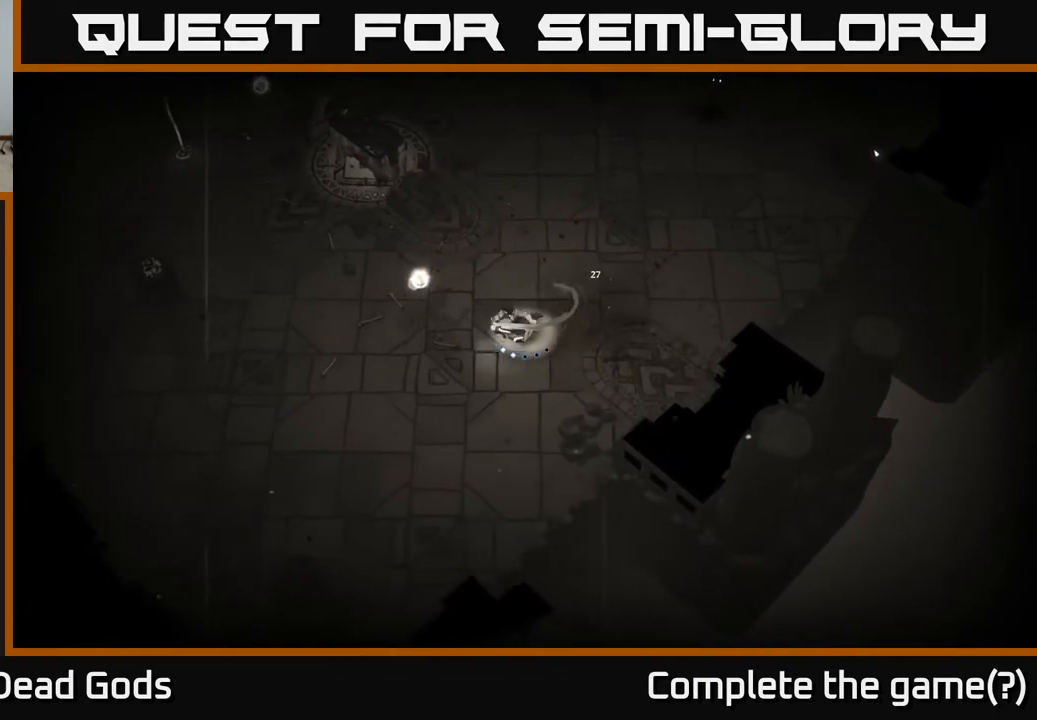
{"buttons": [], "left_stick": "up-left", "right_stick": "center", "events": [[67, "A", "up"], [217, "left_stick", "up-left"]]}
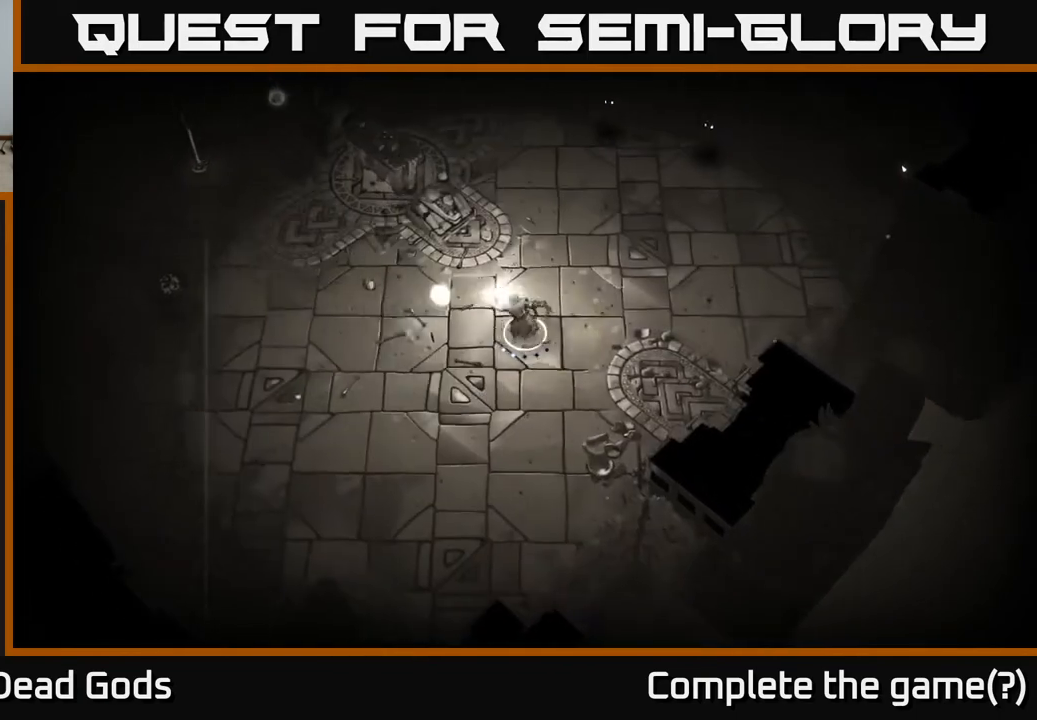
{"buttons": [], "left_stick": "up-right", "right_stick": "center", "events": [[367, "left_stick", "up-right"]]}
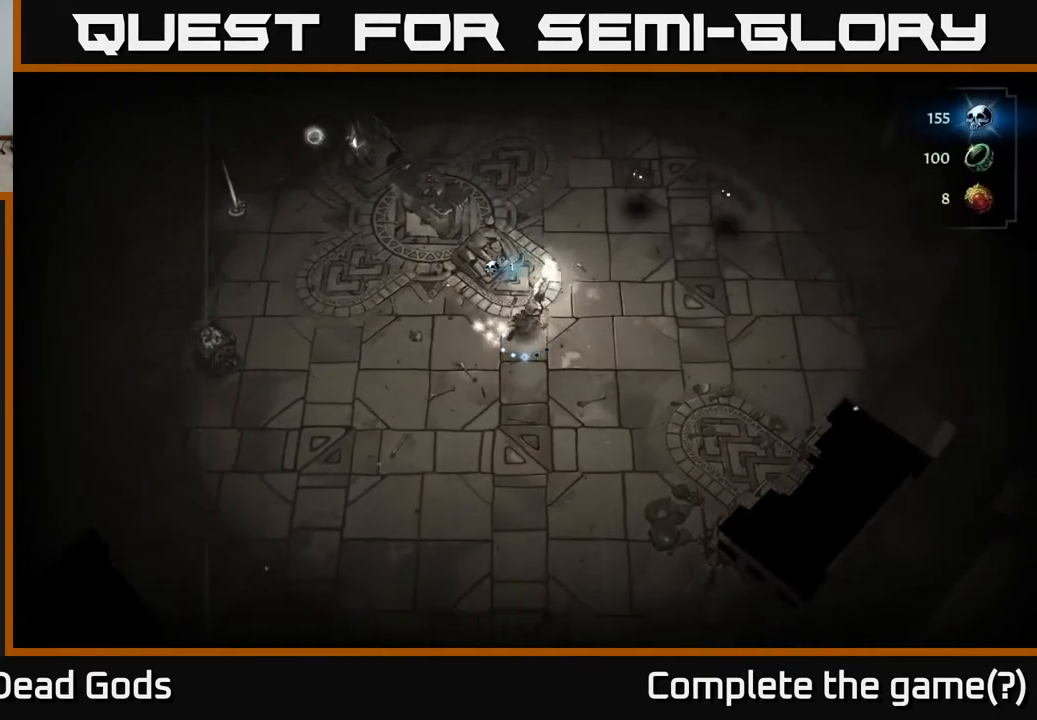
{"buttons": [], "left_stick": "up-right", "right_stick": "center", "events": [[300, "X", "down"], [383, "X", "up"]]}
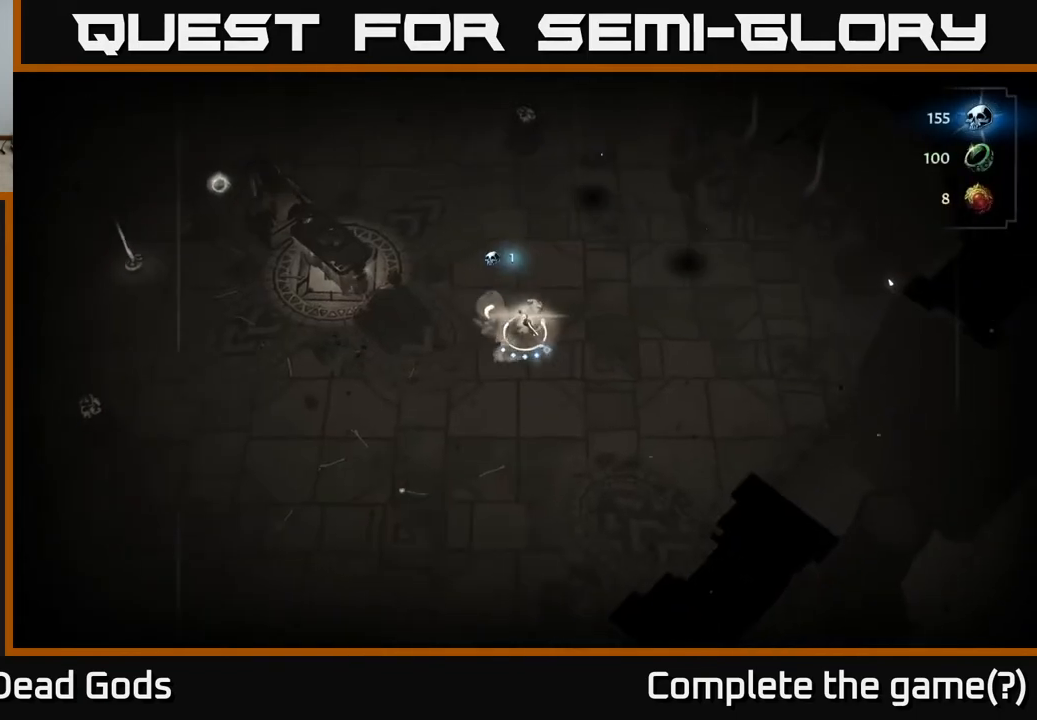
{"buttons": [], "left_stick": "up", "right_stick": "center", "events": [[233, "left_stick", "up-left"], [400, "left_stick", "up"]]}
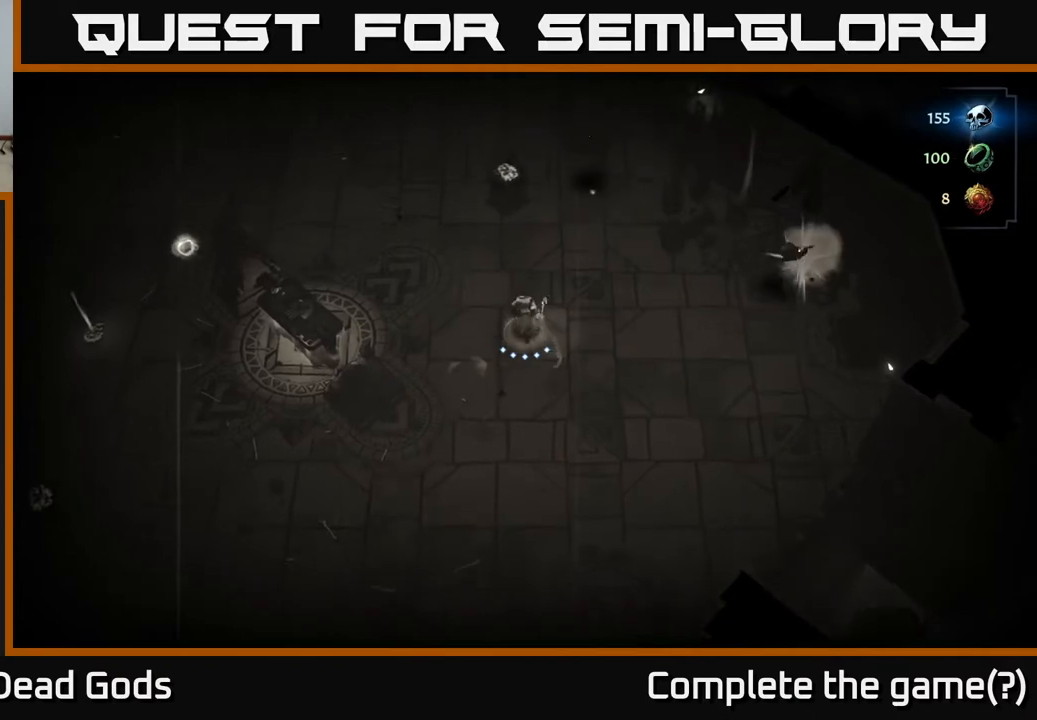
{"buttons": [], "left_stick": "left", "right_stick": "center", "events": [[133, "left_stick", "up-left"], [300, "left_stick", "left"]]}
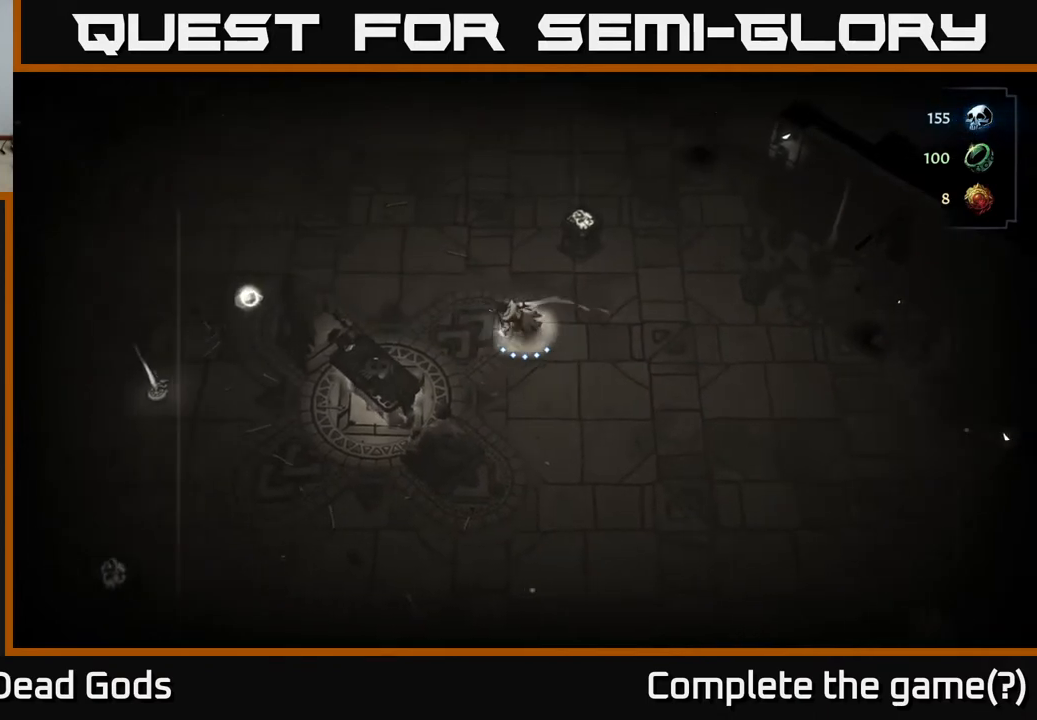
{"buttons": [], "left_stick": "up-left", "right_stick": "center", "events": [[383, "left_stick", "up-left"]]}